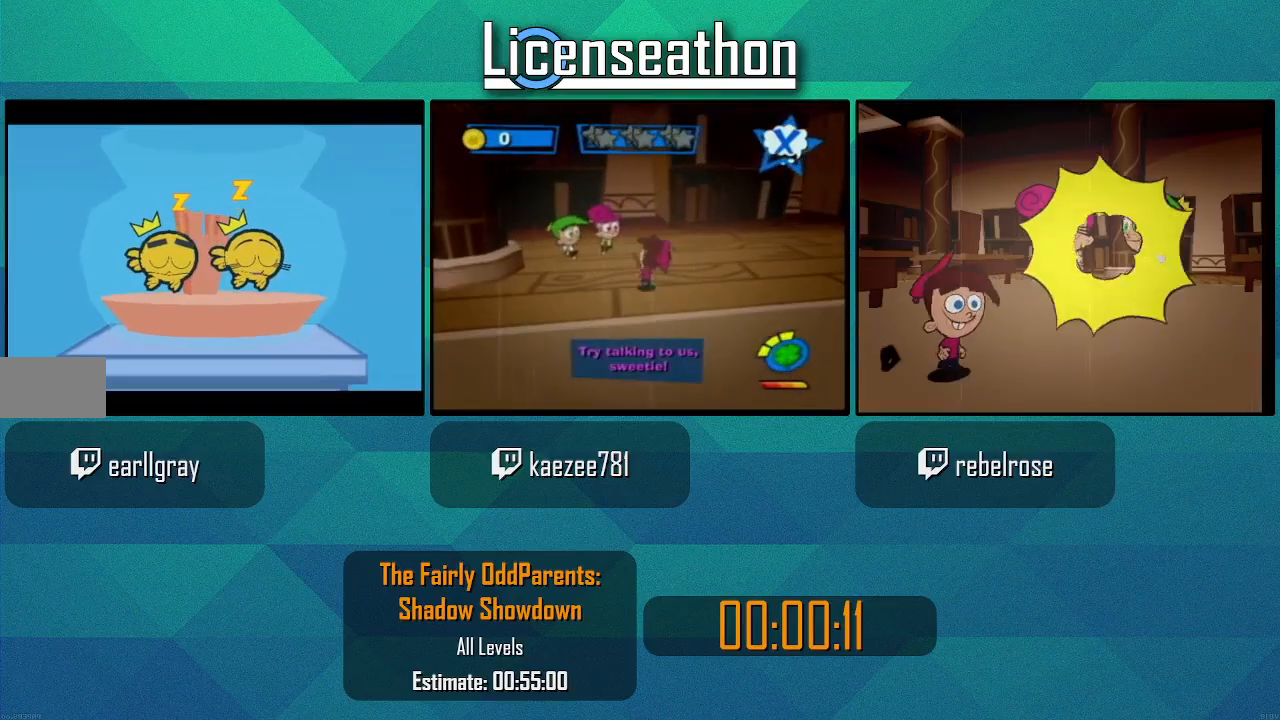
Gameplay with a controller (Nintendo layout); each line is a JSON object with the inputs held at the frame after it (dt_ms = milliseconds from this image to that frame). "events" lists button and stick changes between this image and that frame as [ms after this image, input, new state], when the widget could be followed in between. Not read: L3 R3.
{"dt_ms": 1000, "buttons": ["A"], "left_stick": "center", "right_stick": "center"}
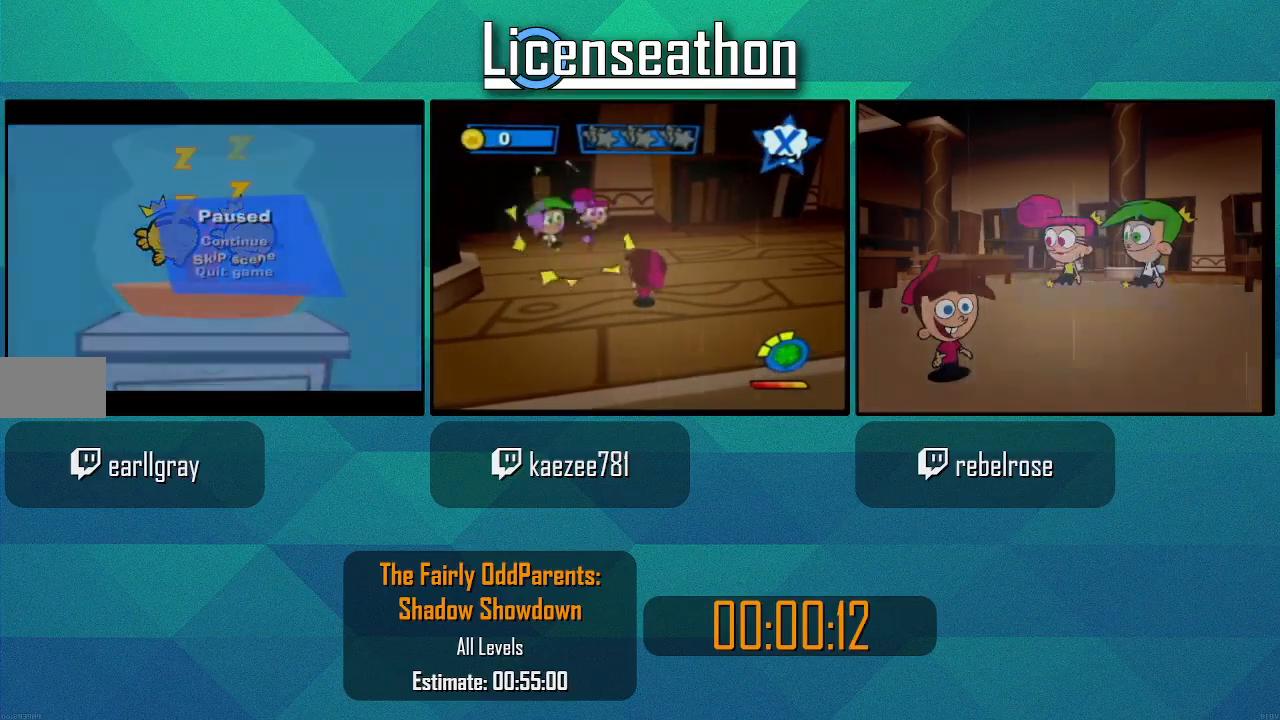
{"dt_ms": 500, "buttons": [], "left_stick": "center", "right_stick": "center", "events": [[17, "A", "up"], [367, "START", "down"], [467, "START", "up"]]}
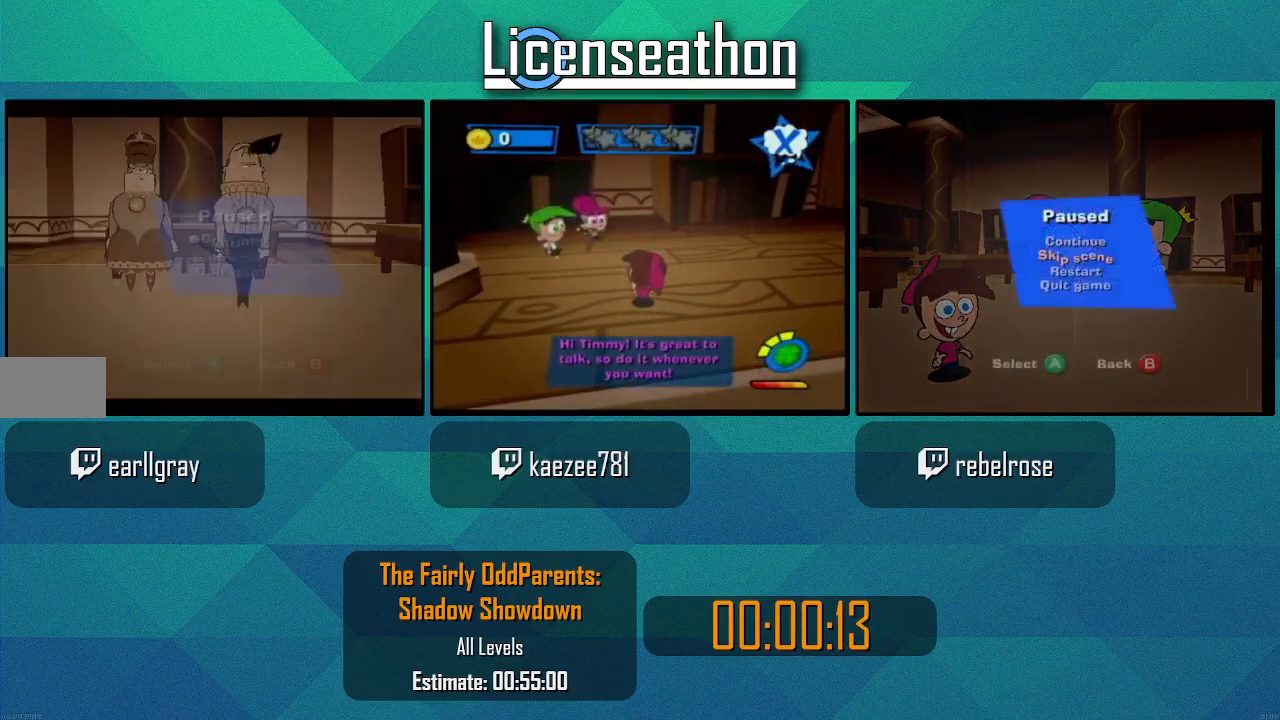
{"dt_ms": 500, "buttons": [], "left_stick": "center", "right_stick": "center", "events": [[117, "A", "down"], [183, "A", "up"]]}
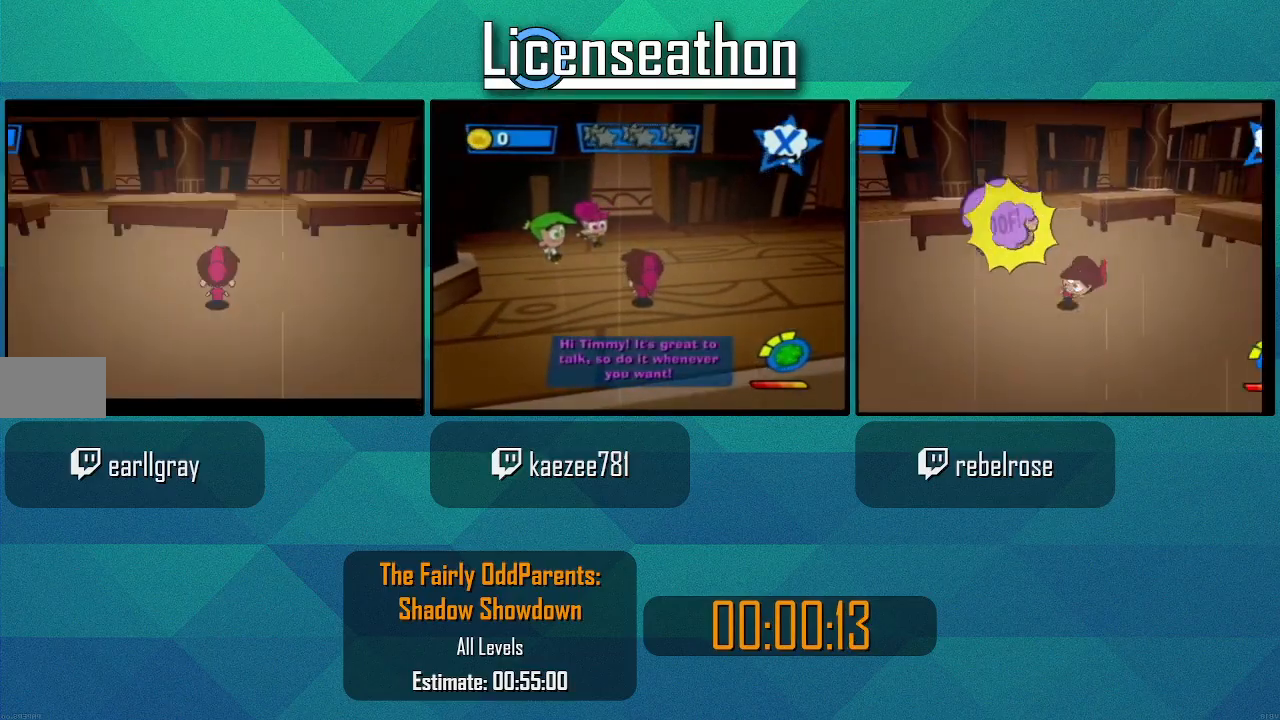
{"dt_ms": 500, "buttons": [], "left_stick": "center", "right_stick": "center", "events": []}
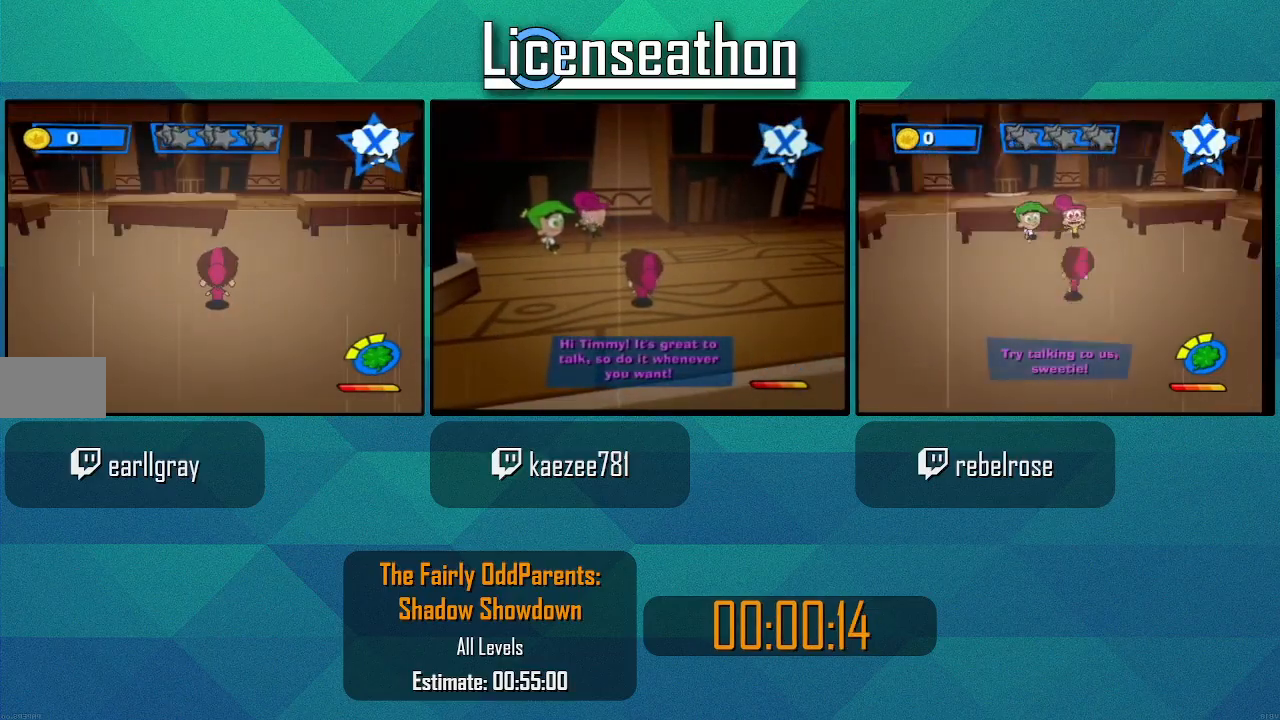
{"dt_ms": 500, "buttons": [], "left_stick": "center", "right_stick": "center", "events": []}
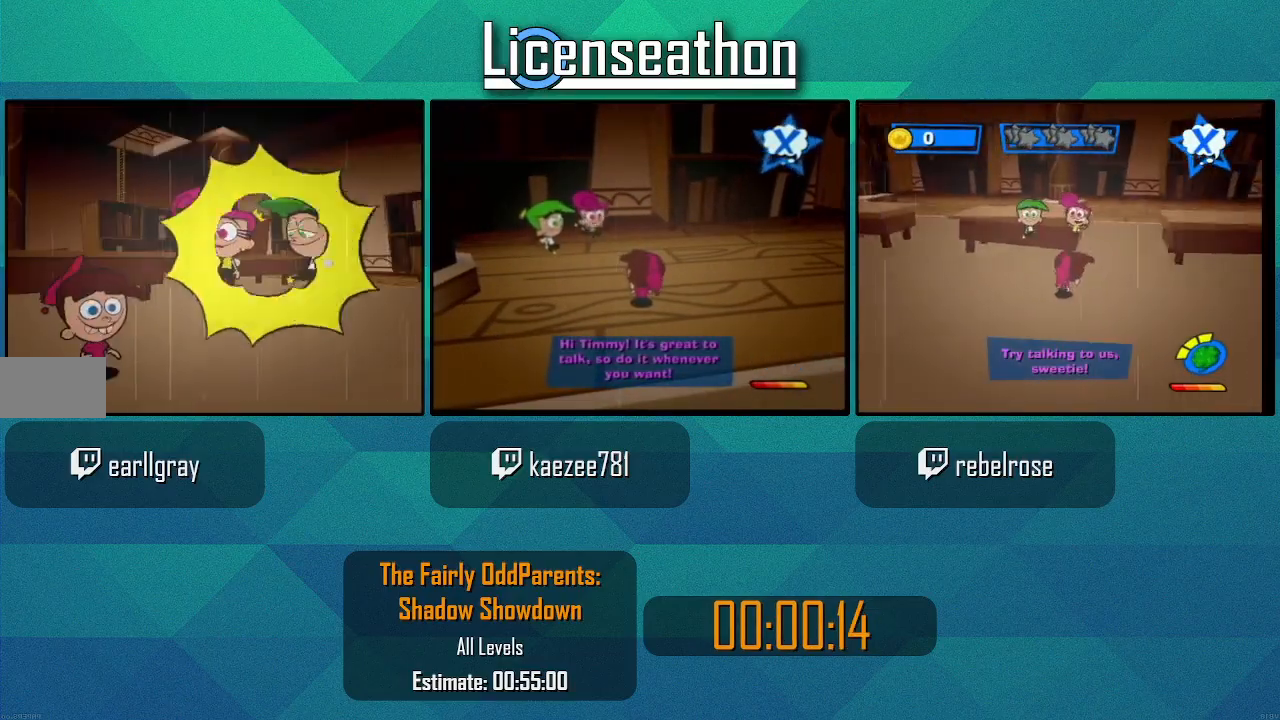
{"dt_ms": 500, "buttons": [], "left_stick": "center", "right_stick": "center", "events": [[283, "START", "down"], [400, "START", "up"]]}
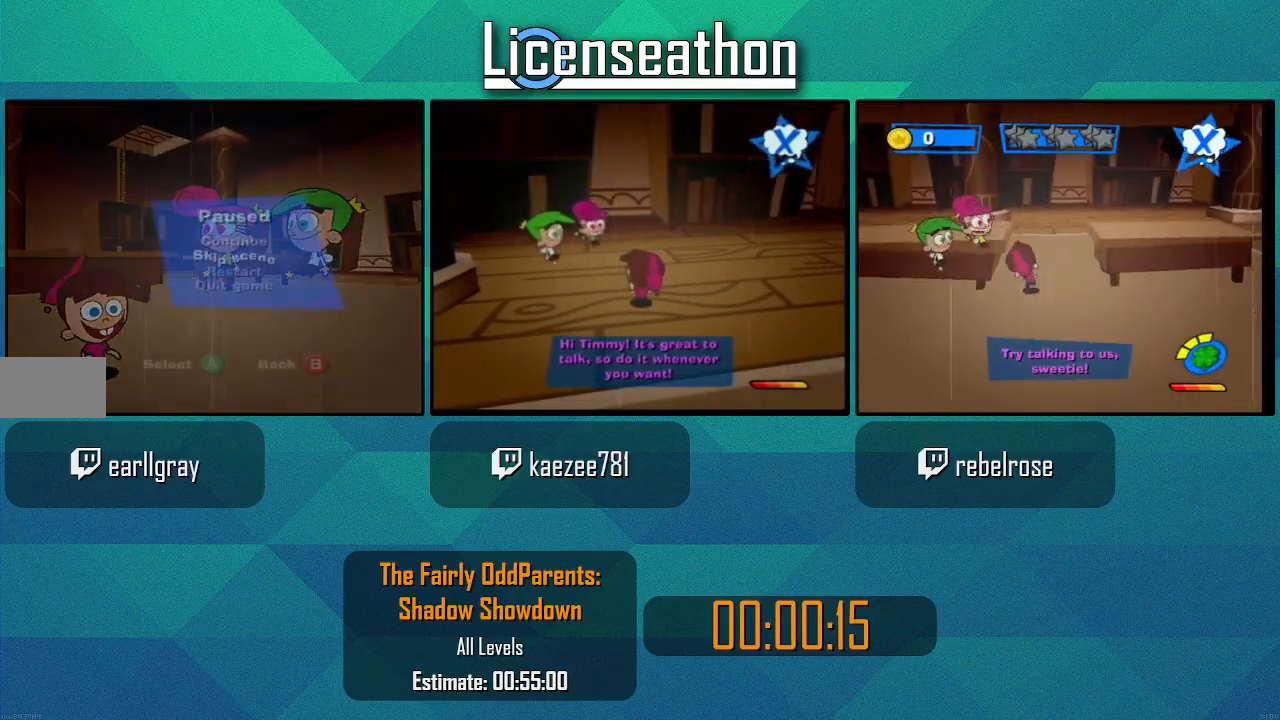
{"dt_ms": 500, "buttons": [], "left_stick": "up", "right_stick": "center", "events": [[83, "A", "down"], [183, "A", "up"], [250, "L1", "down"], [283, "L1", "up"], [283, "left_stick", "up"], [433, "A", "down"], [500, "A", "up"]]}
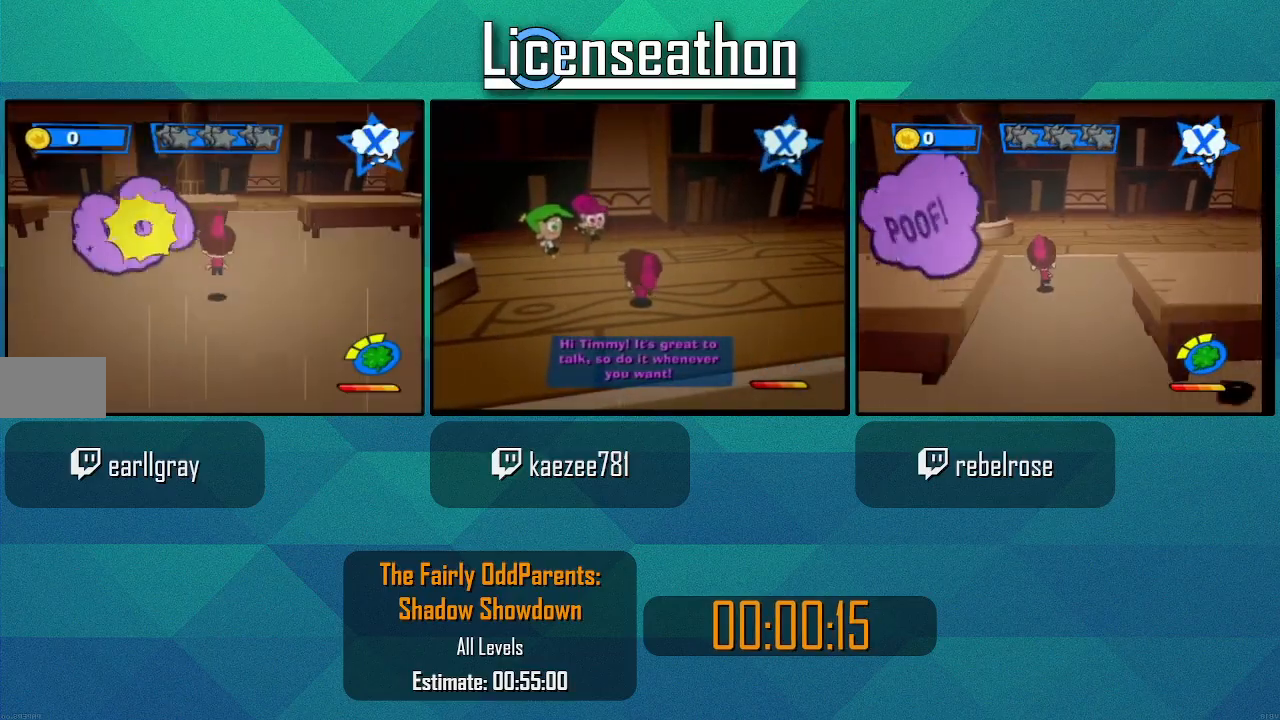
{"dt_ms": 500, "buttons": [], "left_stick": "up-right", "right_stick": "center", "events": [[433, "left_stick", "up-right"]]}
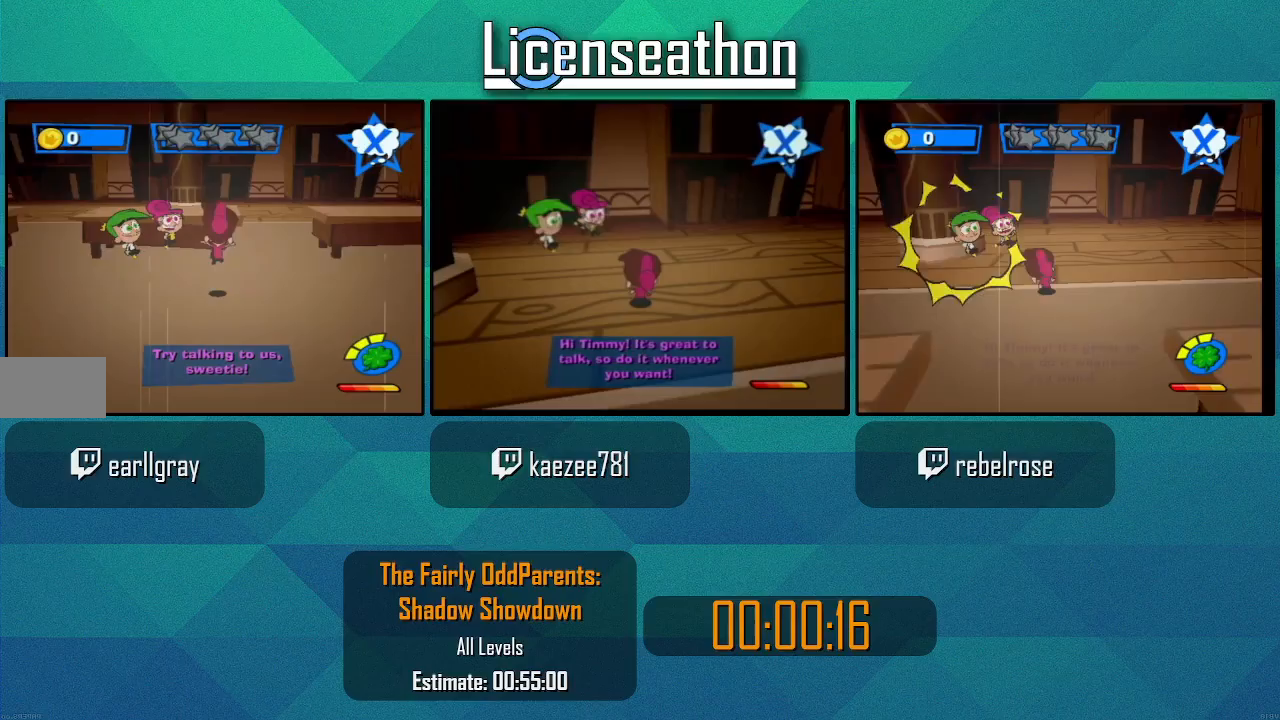
{"dt_ms": 500, "buttons": [], "left_stick": "up", "right_stick": "center", "events": [[83, "left_stick", "up"], [250, "A", "down"], [367, "A", "up"]]}
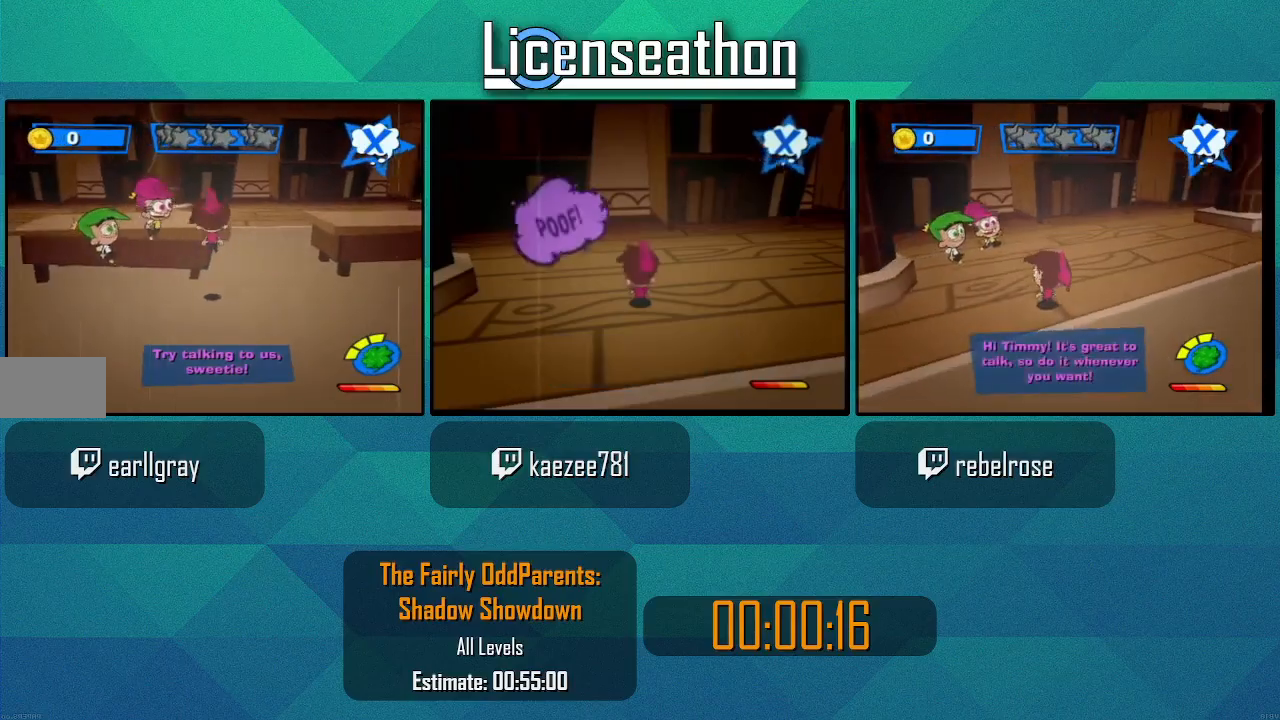
{"dt_ms": 500, "buttons": ["A"], "left_stick": "up", "right_stick": "center", "events": [[400, "A", "down"]]}
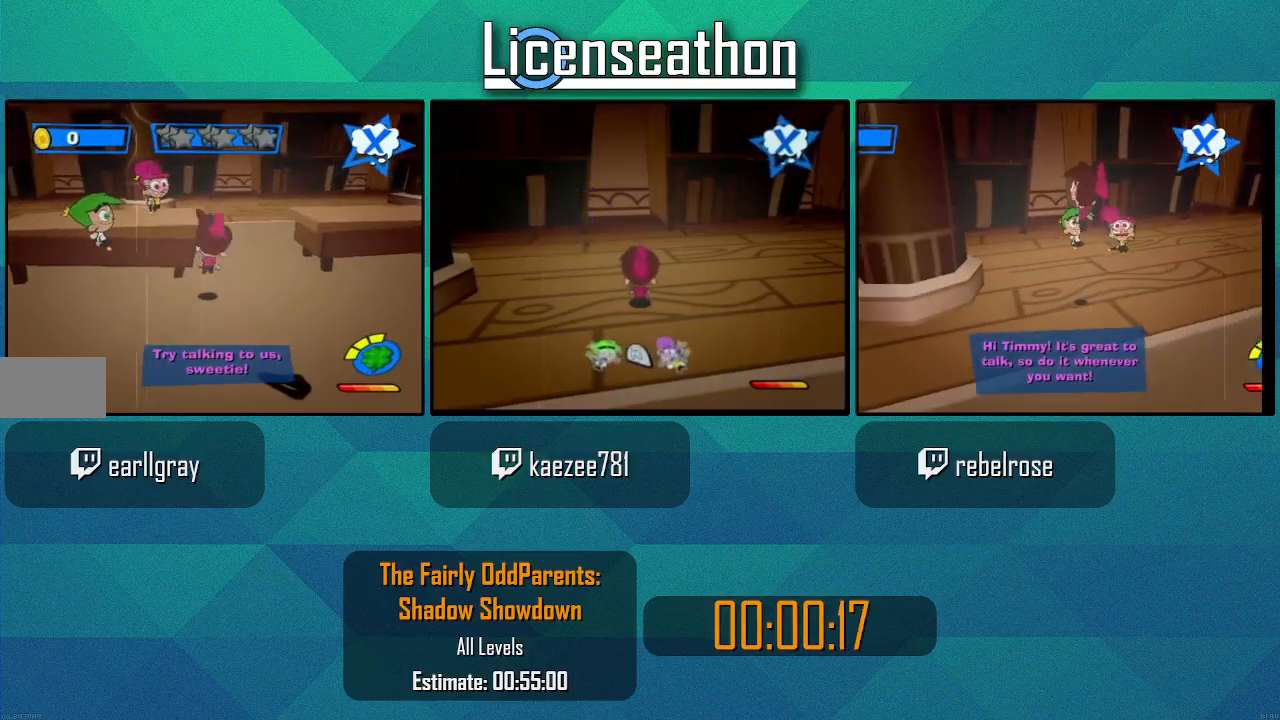
{"dt_ms": 500, "buttons": [], "left_stick": "up-left", "right_stick": "center", "events": [[17, "left_stick", "up-left"], [83, "A", "up"], [233, "right_stick", "down-left"], [283, "A", "down"], [283, "right_stick", "center"], [467, "A", "up"]]}
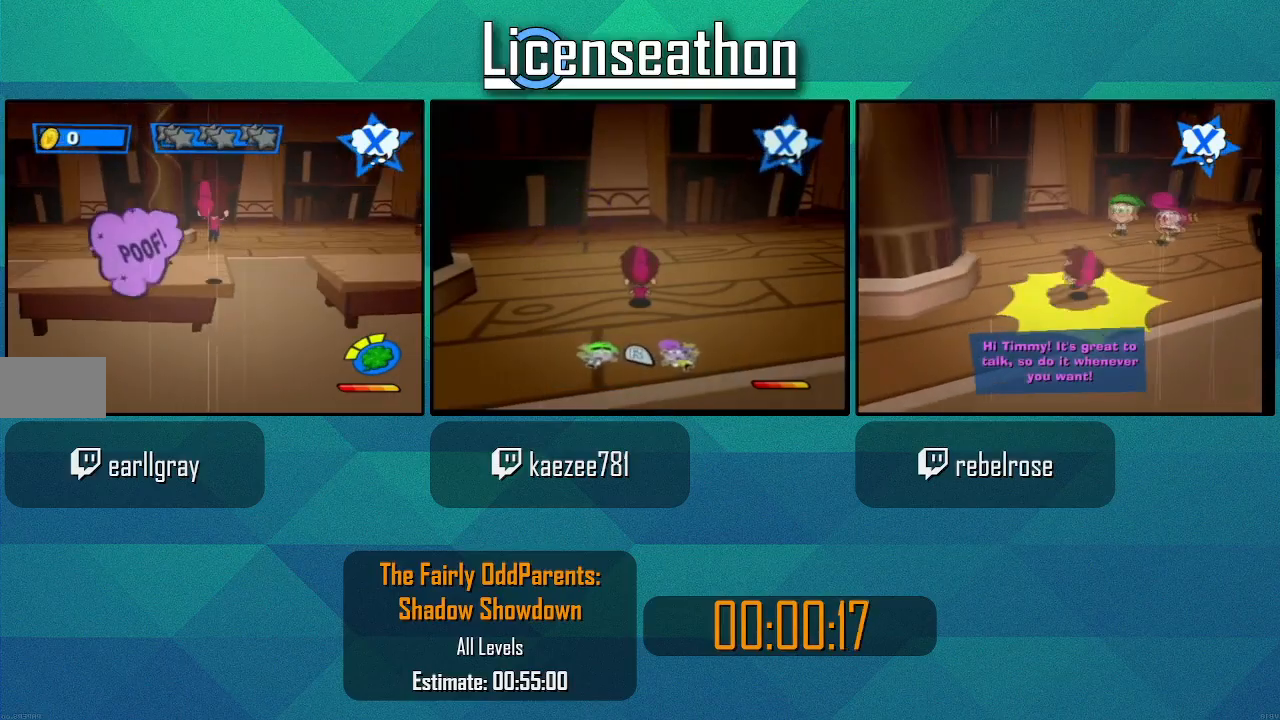
{"dt_ms": 500, "buttons": [], "left_stick": "up", "right_stick": "center"}
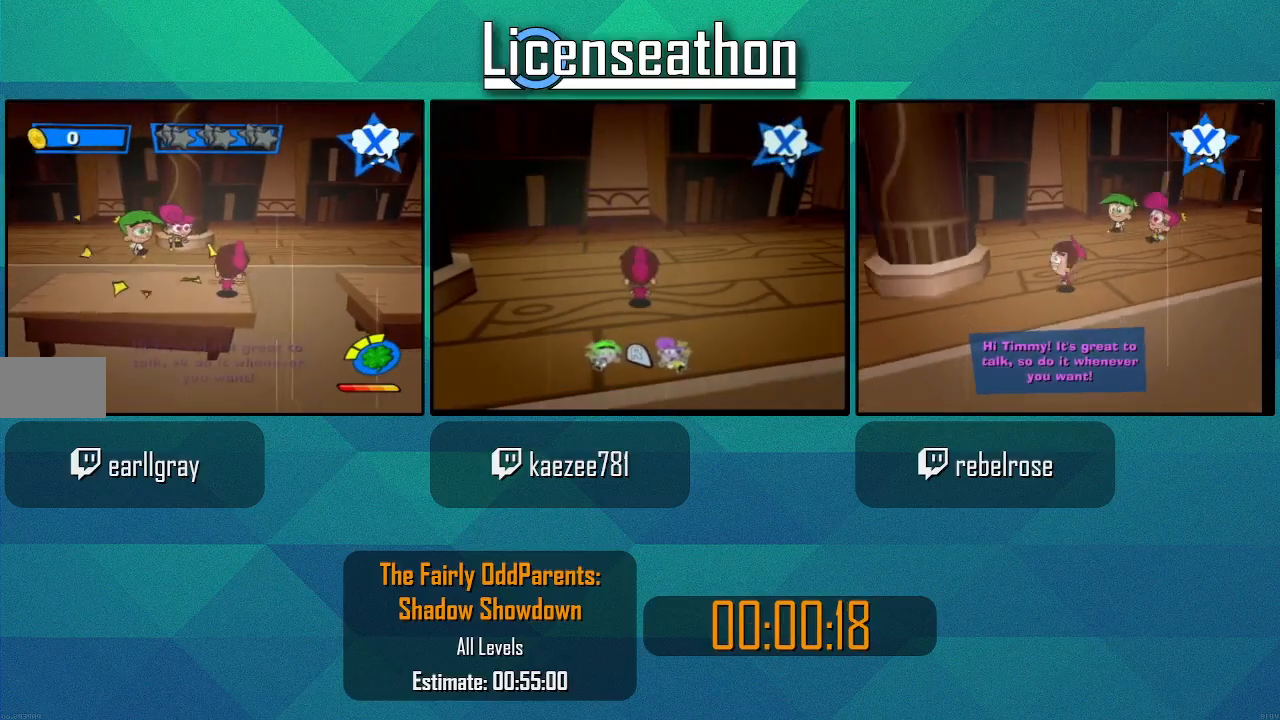
{"dt_ms": 500, "buttons": [], "left_stick": "up", "right_stick": "center", "events": [[183, "left_stick", "up-right"], [267, "A", "down"], [367, "left_stick", "up"], [433, "A", "up"], [433, "right_stick", "down-left"], [483, "right_stick", "center"]]}
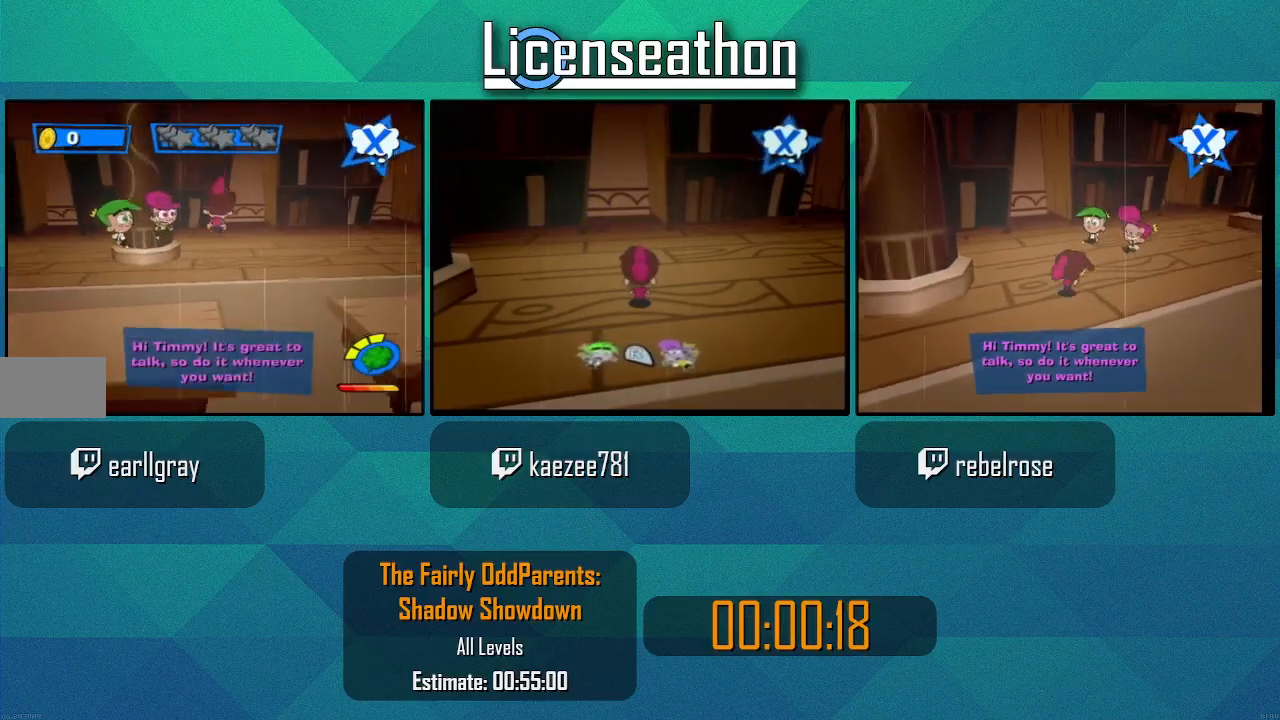
{"dt_ms": 500, "buttons": [], "left_stick": "up", "right_stick": "center", "events": []}
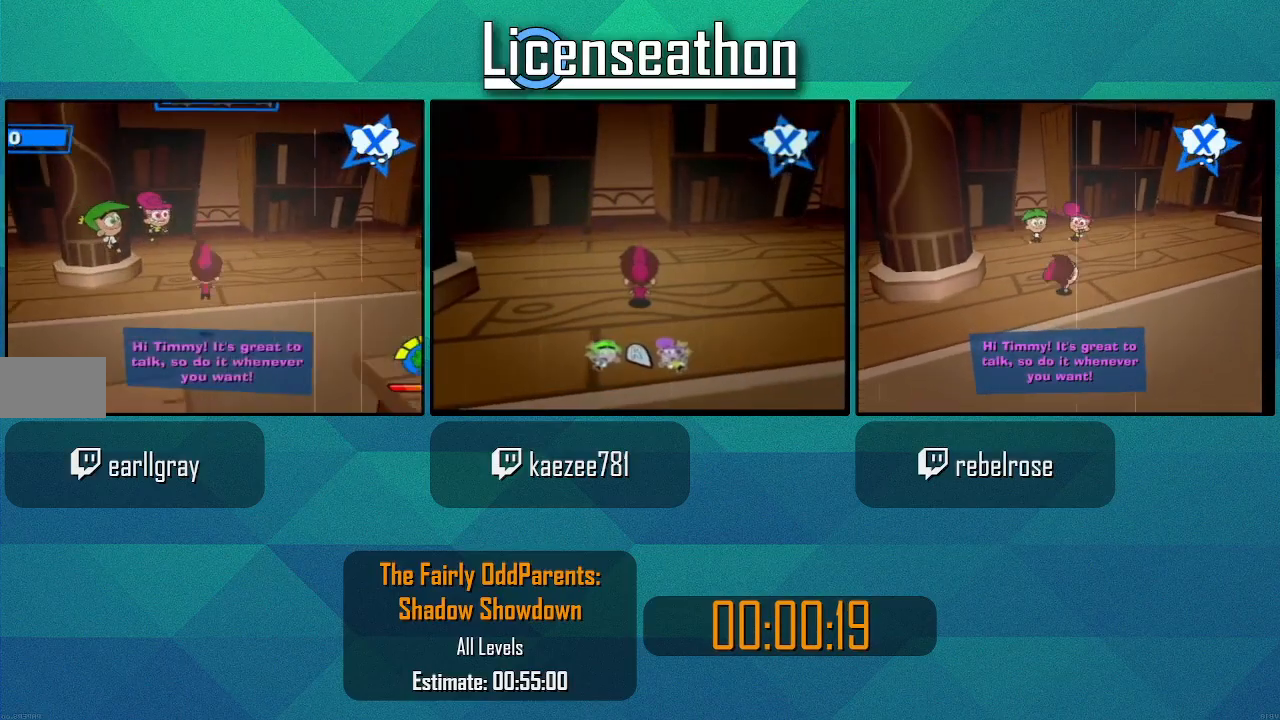
{"dt_ms": 500, "buttons": [], "left_stick": "up-right", "right_stick": "center", "events": [[117, "right_stick", "down-right"], [167, "right_stick", "right"], [283, "right_stick", "center"], [300, "left_stick", "up-right"]]}
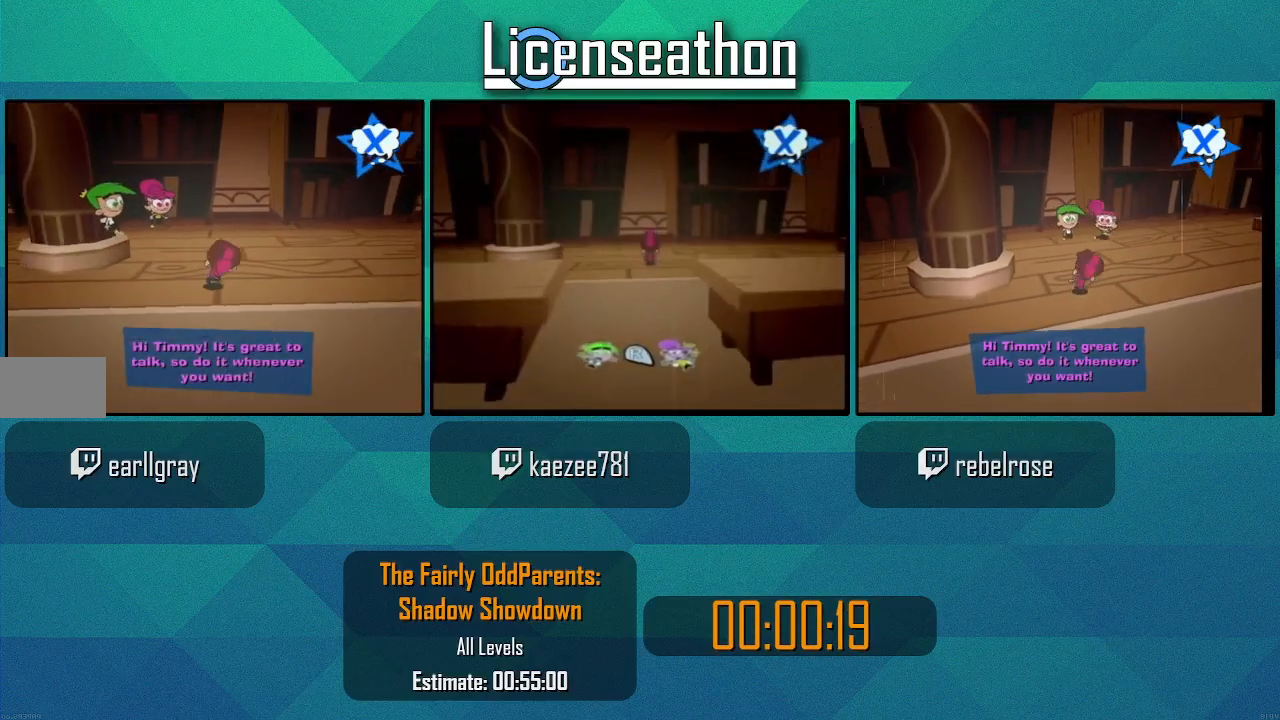
{"dt_ms": 500, "buttons": [], "left_stick": "up", "right_stick": "center", "events": [[17, "left_stick", "up"]]}
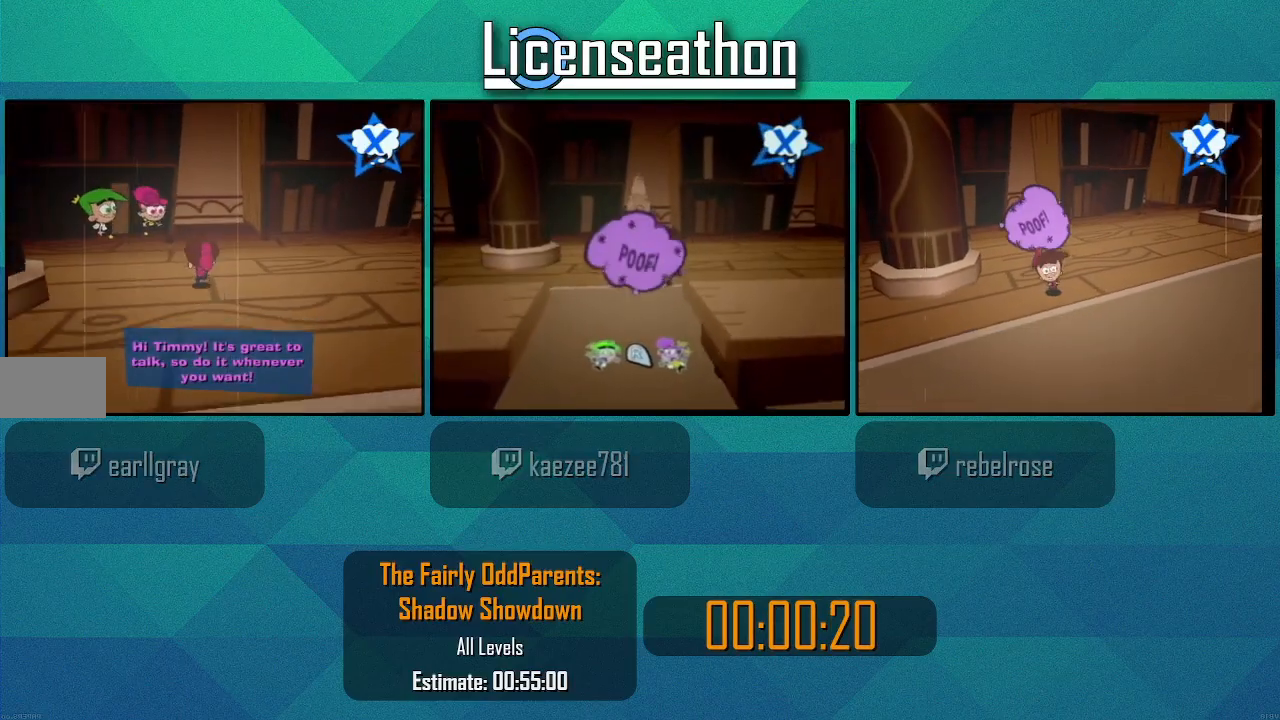
{"dt_ms": 500, "buttons": [], "left_stick": "up", "right_stick": "center", "events": [[250, "right_stick", "right"], [367, "right_stick", "center"]]}
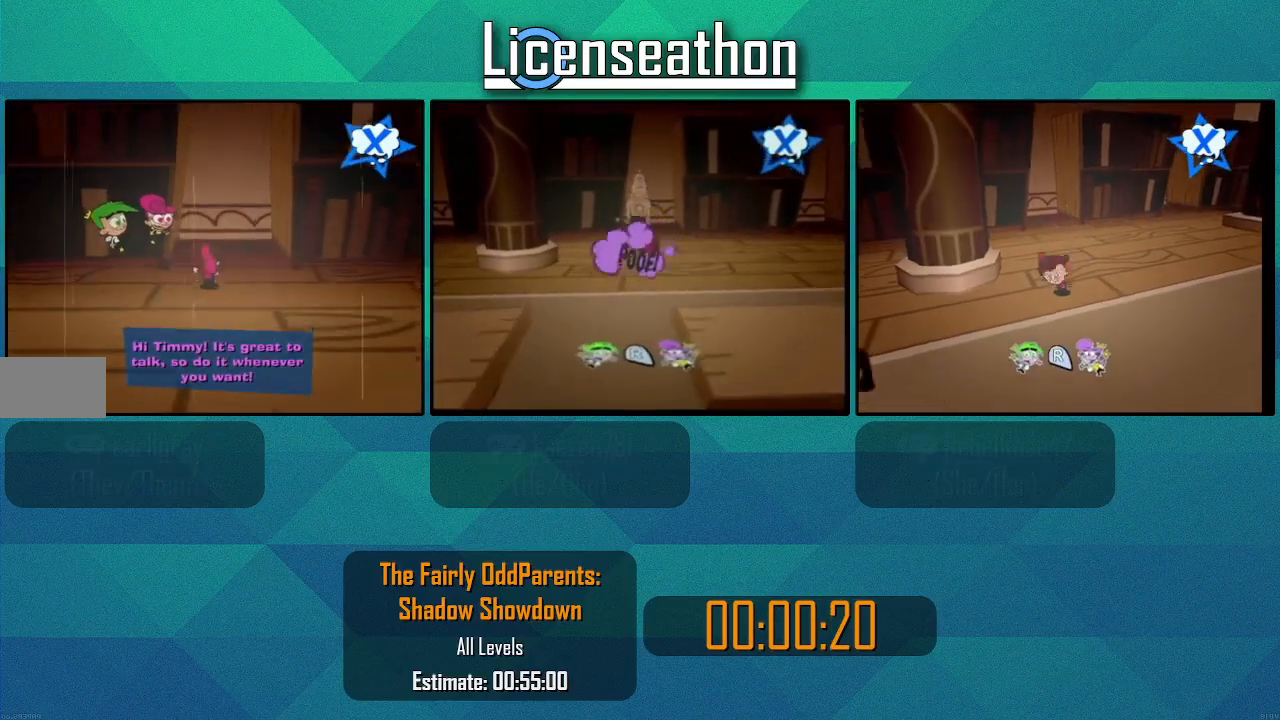
{"dt_ms": 500, "buttons": [], "left_stick": "up", "right_stick": "center", "events": [[250, "left_stick", "up-left"], [467, "left_stick", "up"]]}
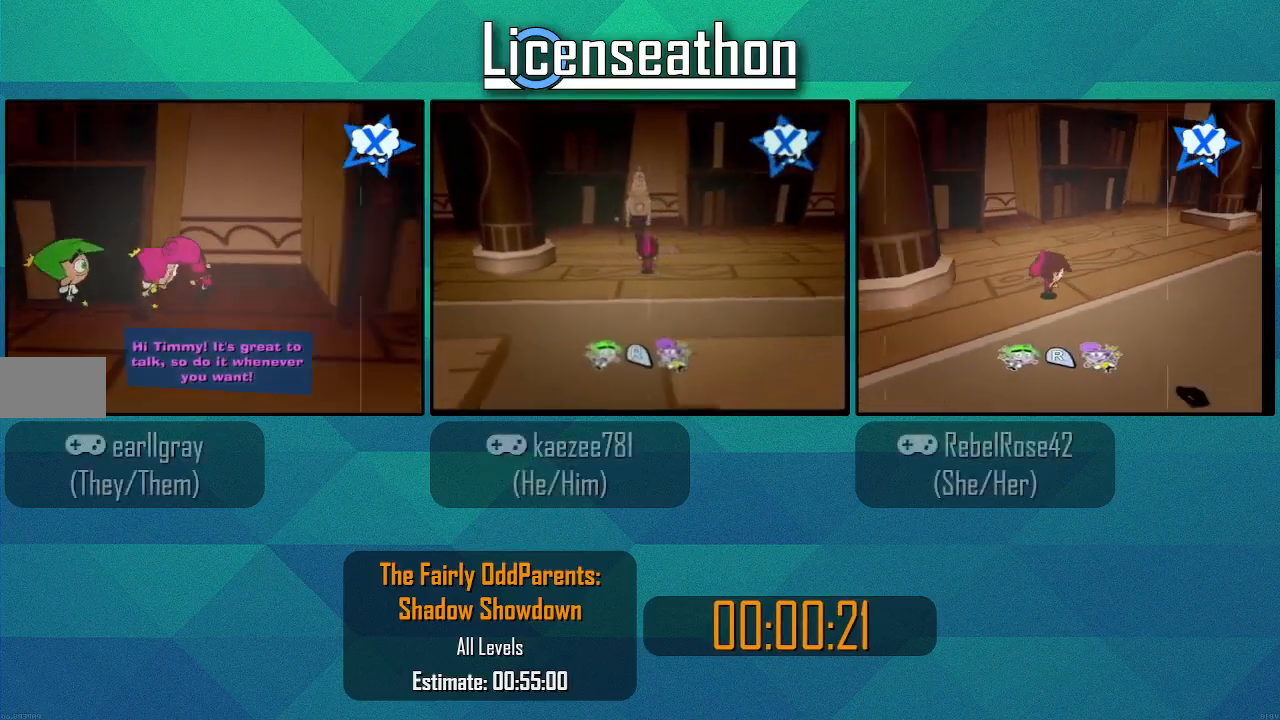
{"dt_ms": 500, "buttons": [], "left_stick": "up", "right_stick": "center", "events": [[83, "right_stick", "left"], [250, "right_stick", "center"]]}
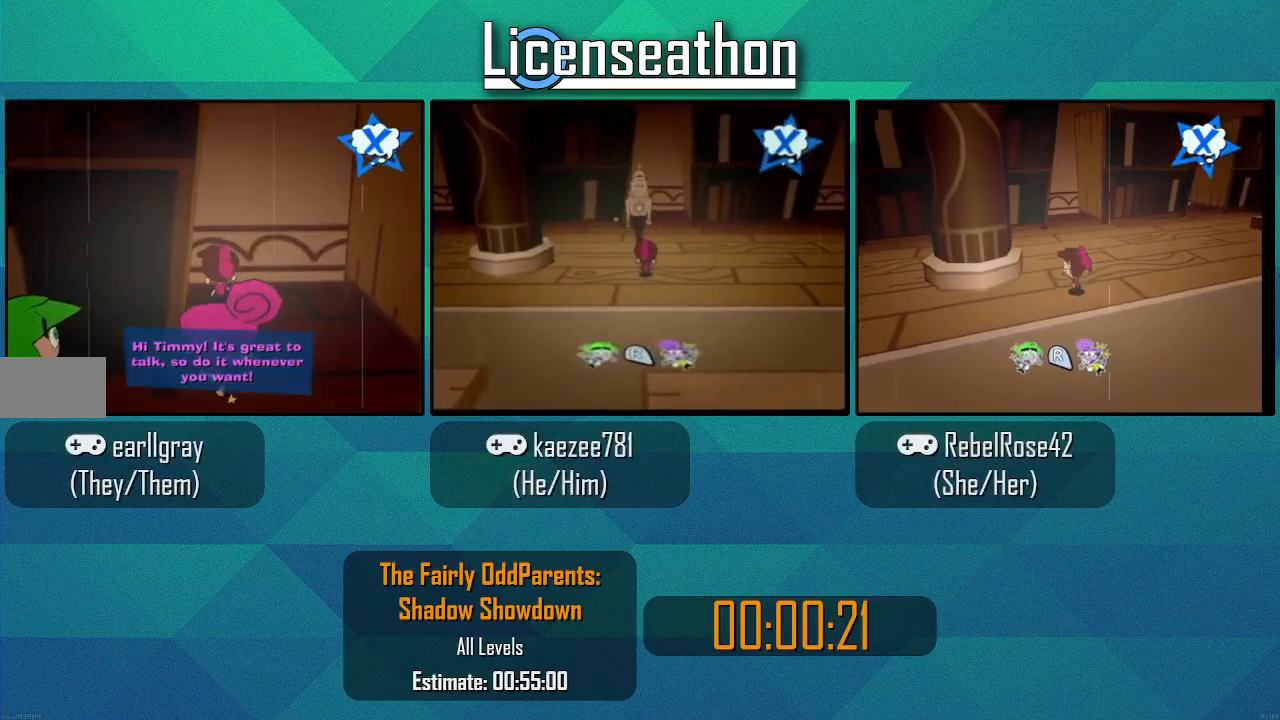
{"dt_ms": 500, "buttons": [], "left_stick": "center", "right_stick": "center", "events": [[50, "left_stick", "center"], [150, "left_stick", "down"], [283, "left_stick", "center"]]}
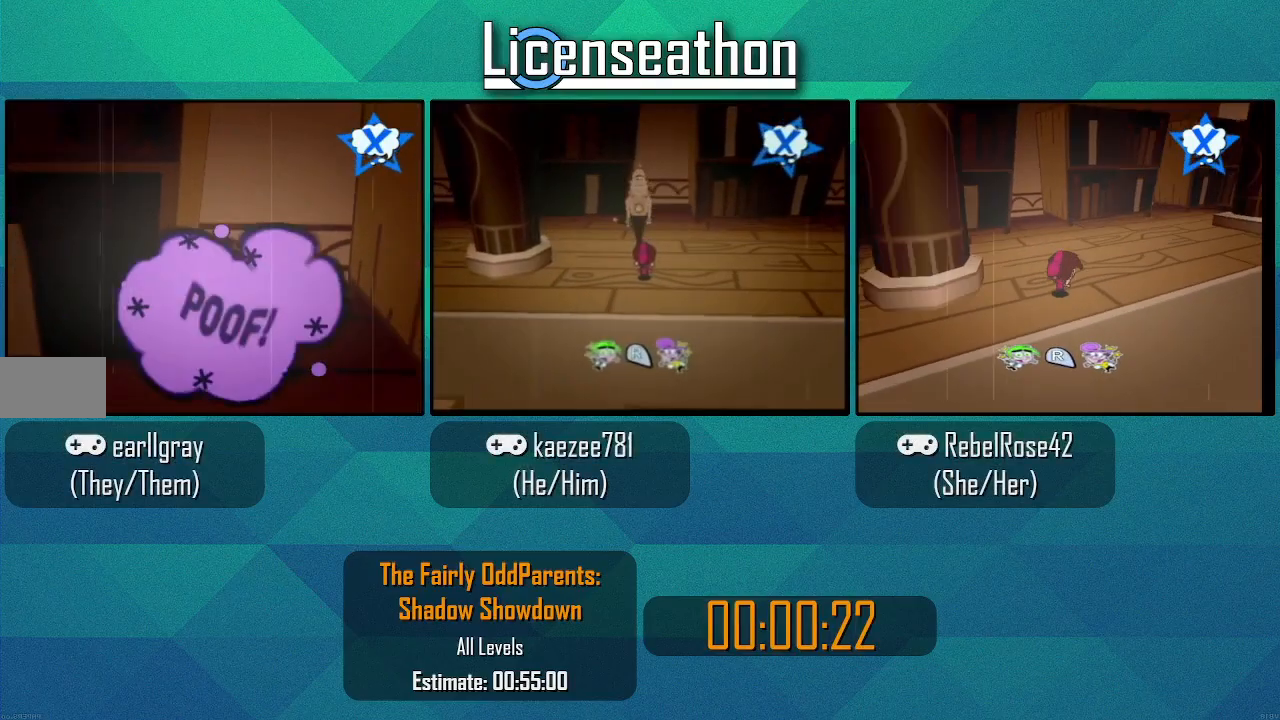
{"dt_ms": 1000, "buttons": [], "left_stick": "center", "right_stick": "center", "events": [[33, "left_stick", "up"], [217, "left_stick", "center"], [400, "L1", "down"], [433, "L1", "up"], [467, "left_stick", "down"], [567, "left_stick", "center"], [850, "left_stick", "down"], [1000, "left_stick", "center"]]}
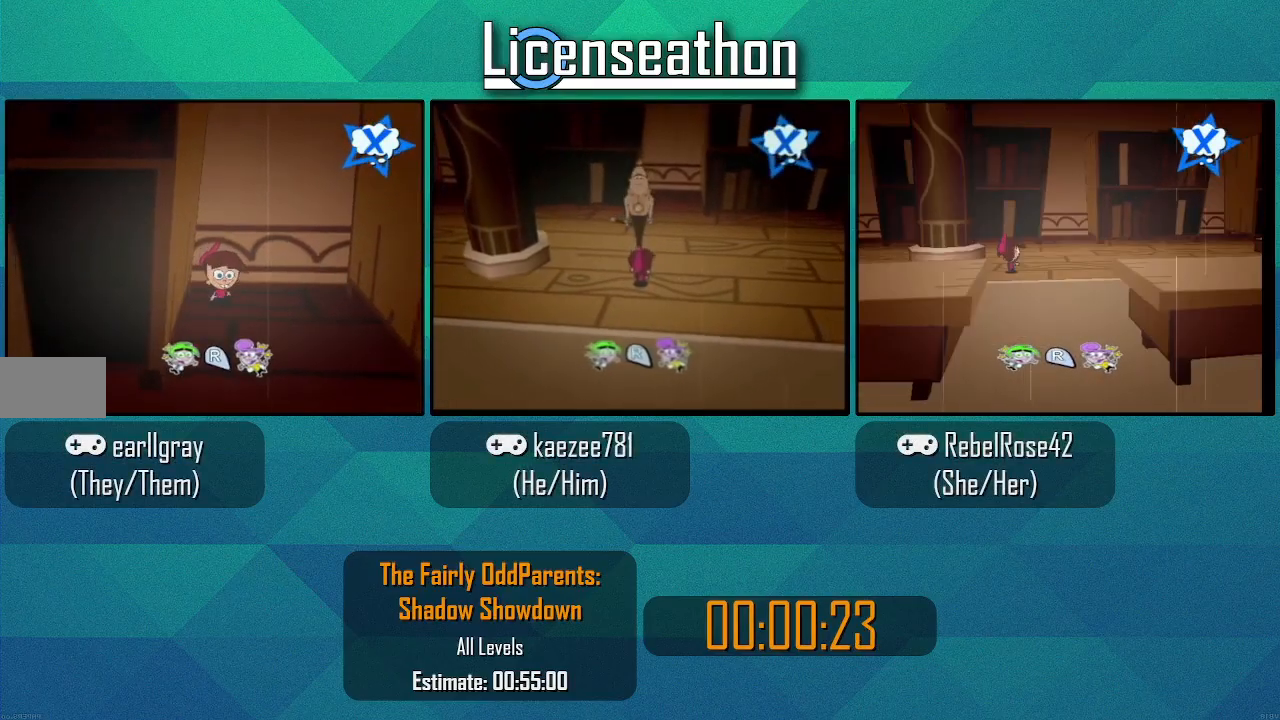
{"dt_ms": 500, "buttons": [], "left_stick": "center", "right_stick": "center", "events": [[317, "left_stick", "down"], [467, "left_stick", "center"]]}
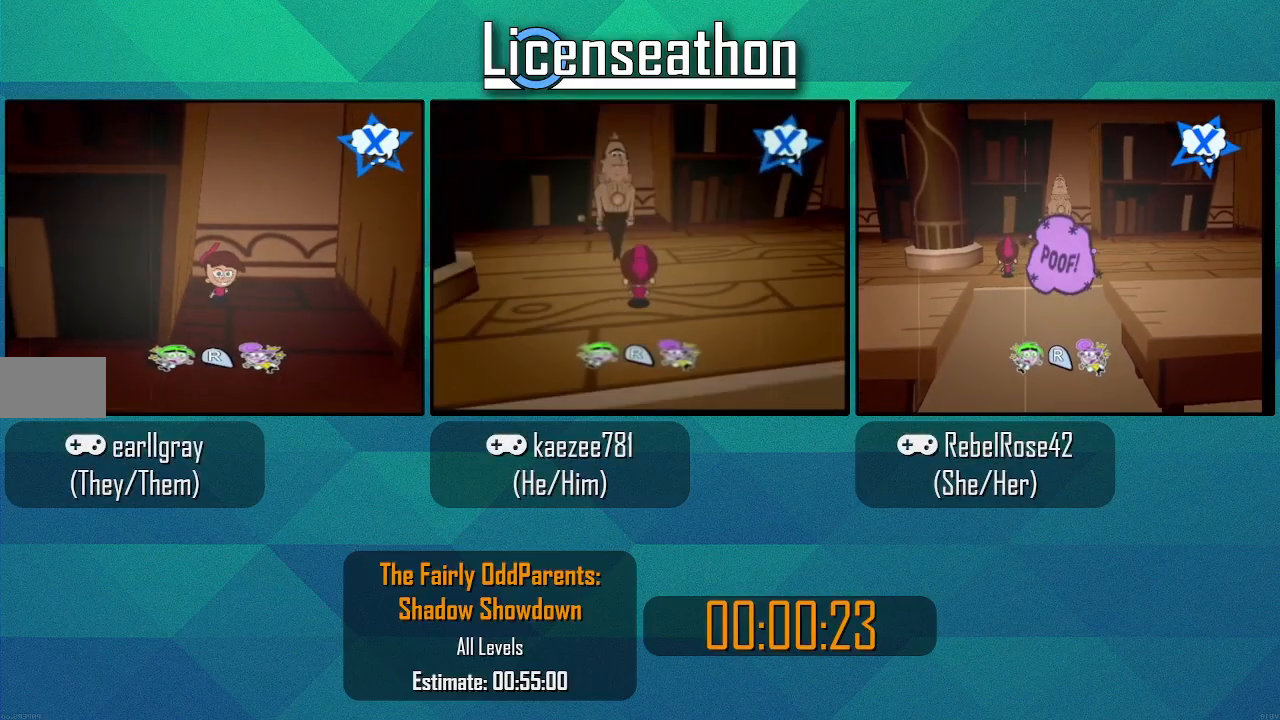
{"dt_ms": 500, "buttons": [], "left_stick": "down", "right_stick": "center", "events": [[83, "left_stick", "down"], [283, "left_stick", "center"], [400, "left_stick", "down"]]}
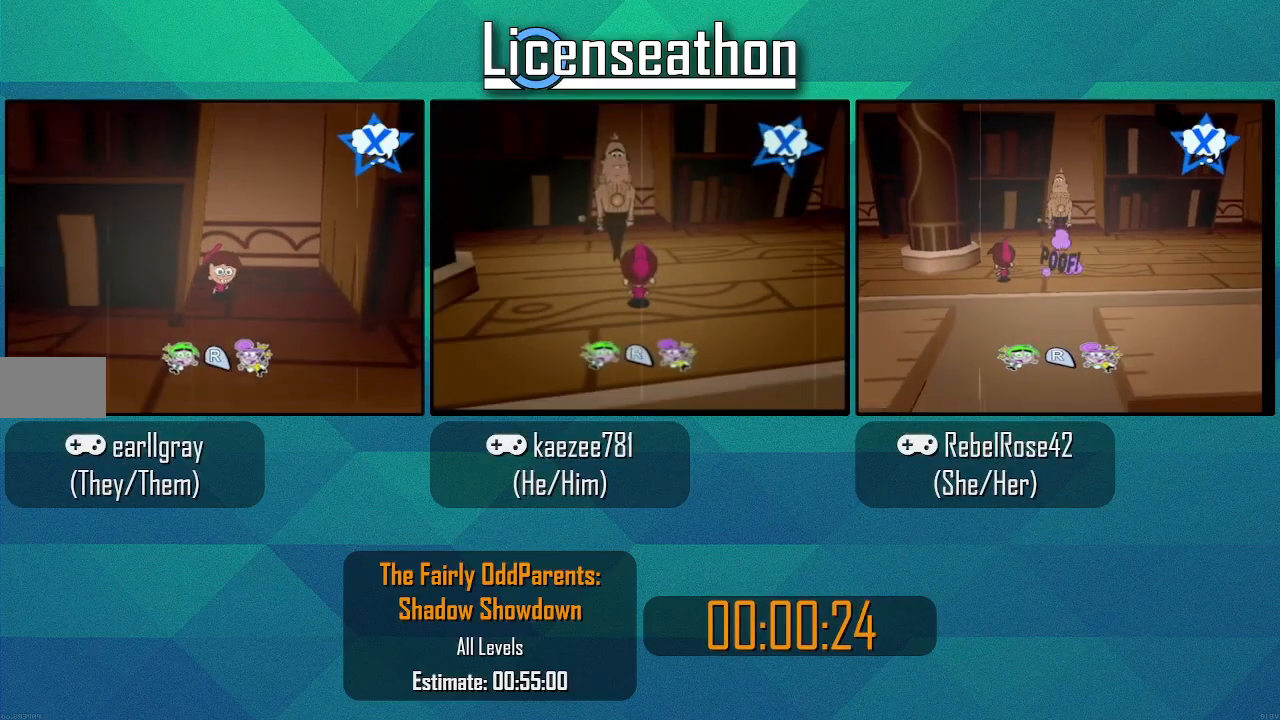
{"dt_ms": 500, "buttons": [], "left_stick": "up", "right_stick": "center", "events": [[267, "B", "down"], [400, "B", "up"], [433, "left_stick", "up"]]}
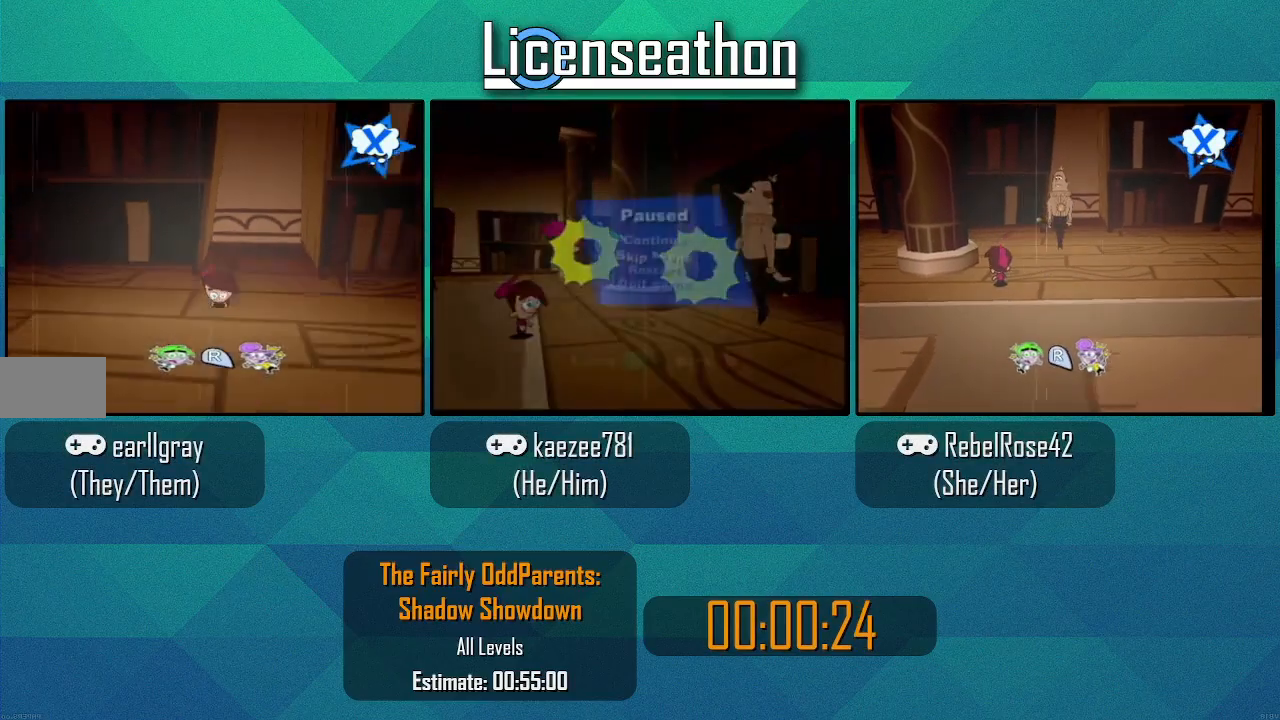
{"dt_ms": 500, "buttons": [], "left_stick": "up", "right_stick": "center", "events": []}
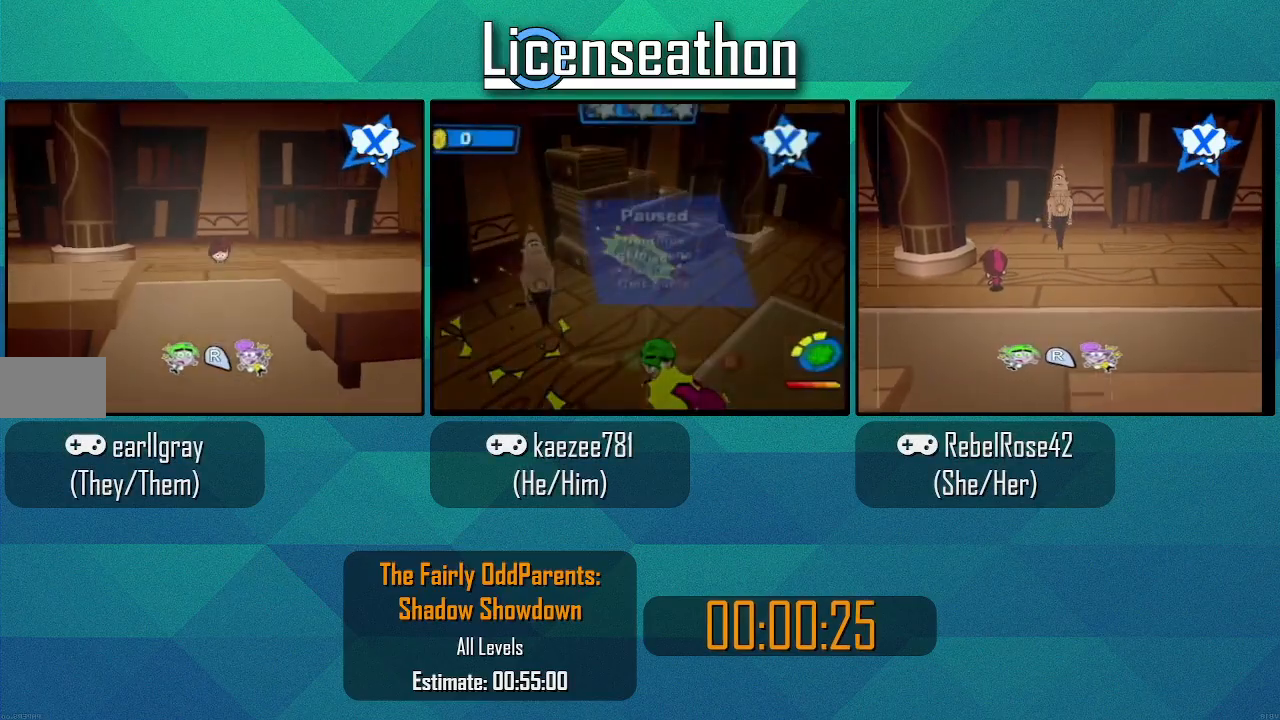
{"dt_ms": 500, "buttons": [], "left_stick": "center", "right_stick": "center", "events": [[350, "left_stick", "center"]]}
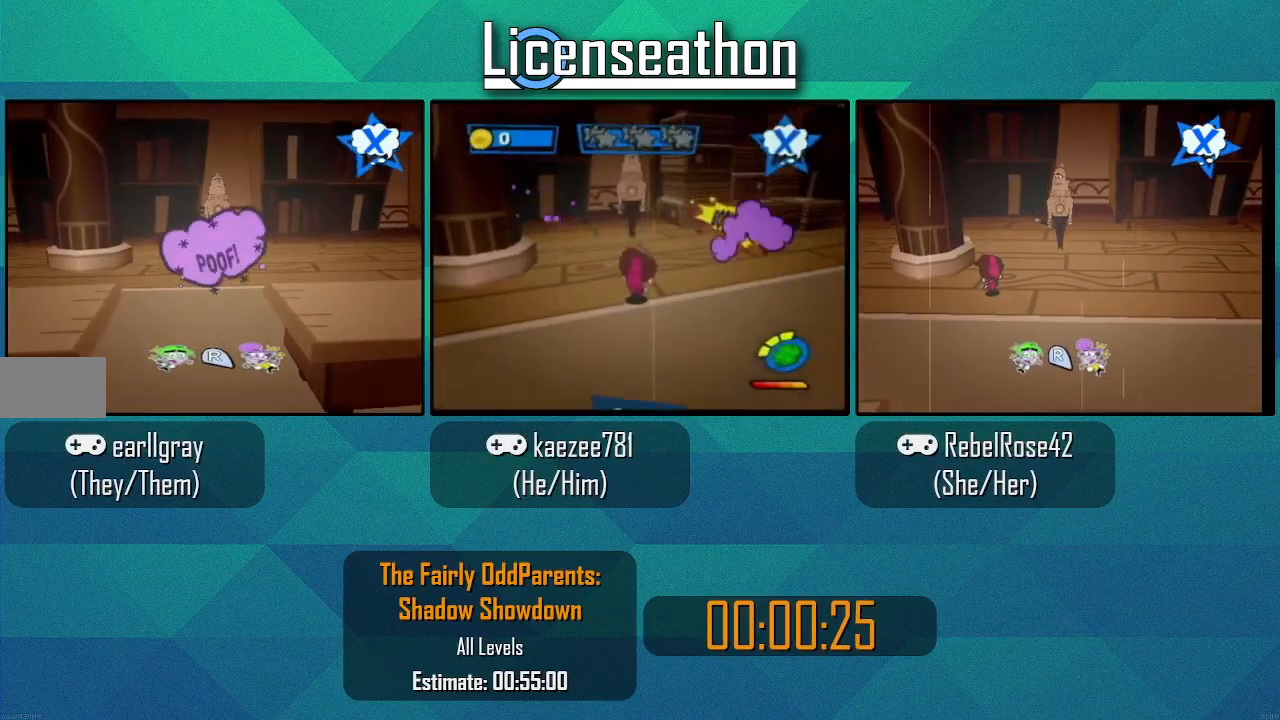
{"dt_ms": 500, "buttons": [], "left_stick": "center", "right_stick": "center", "events": []}
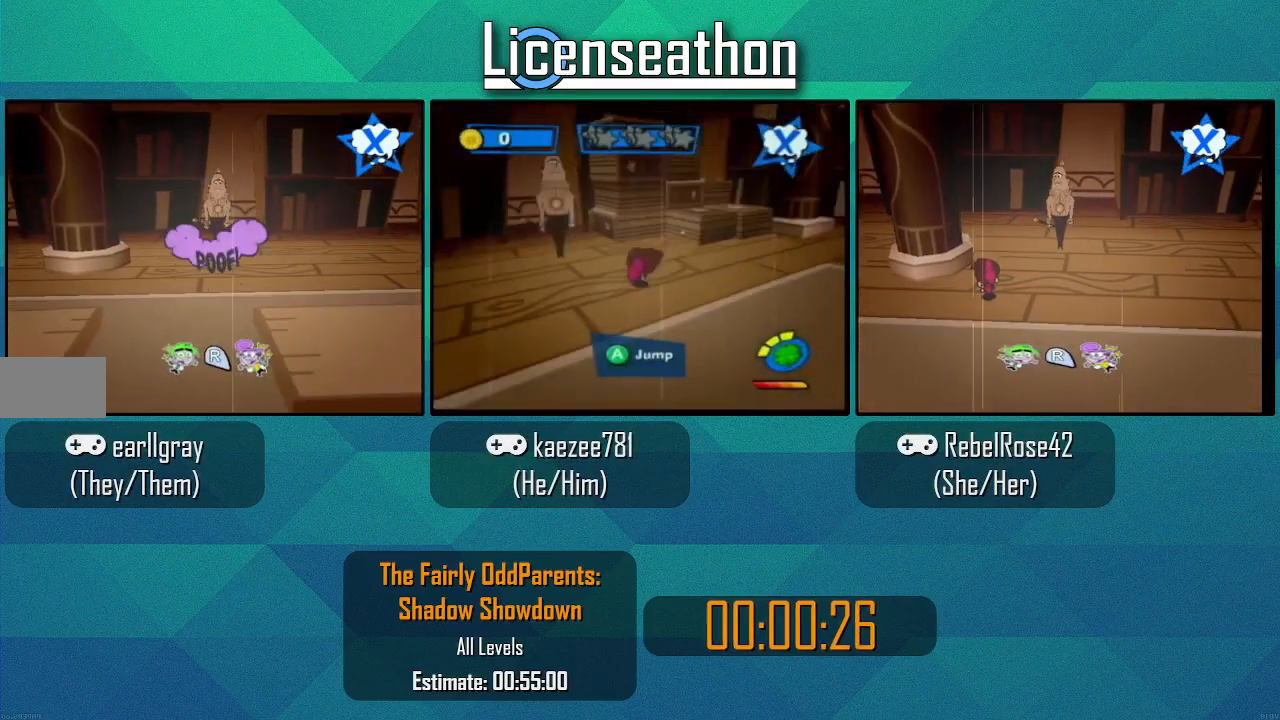
{"dt_ms": 500, "buttons": [], "left_stick": "center", "right_stick": "center"}
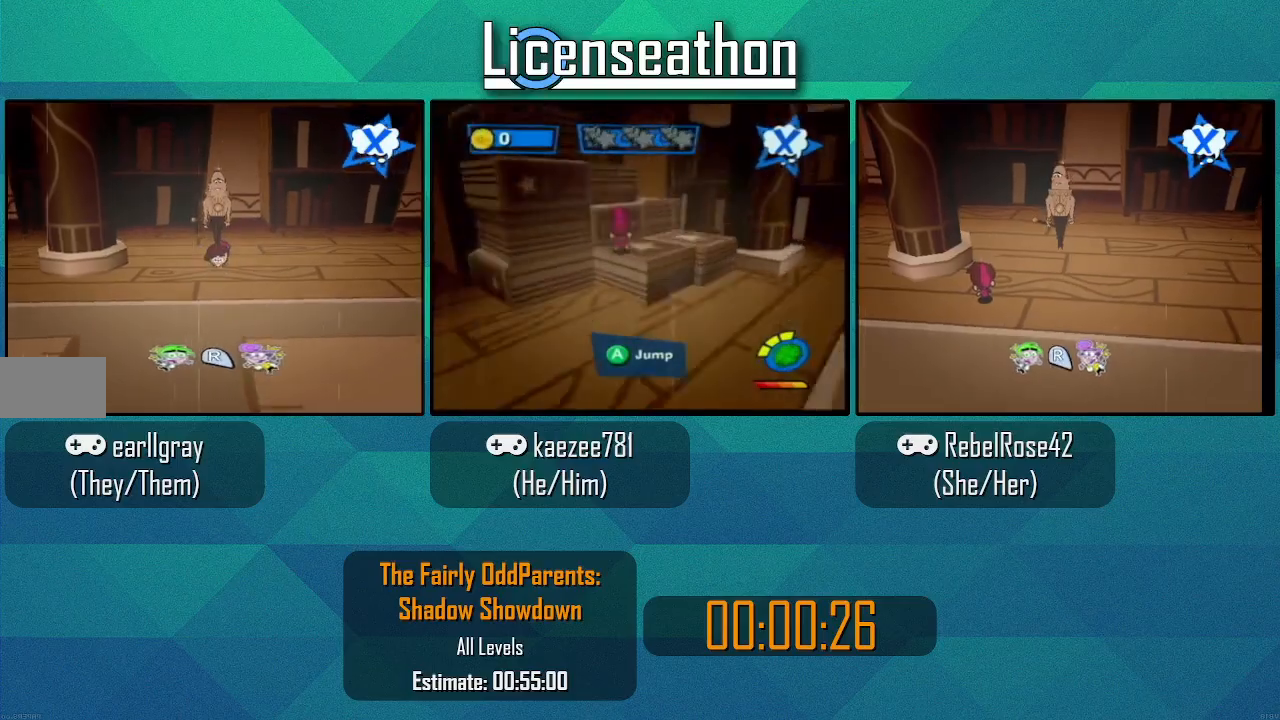
{"dt_ms": 500, "buttons": [], "left_stick": "center", "right_stick": "center", "events": []}
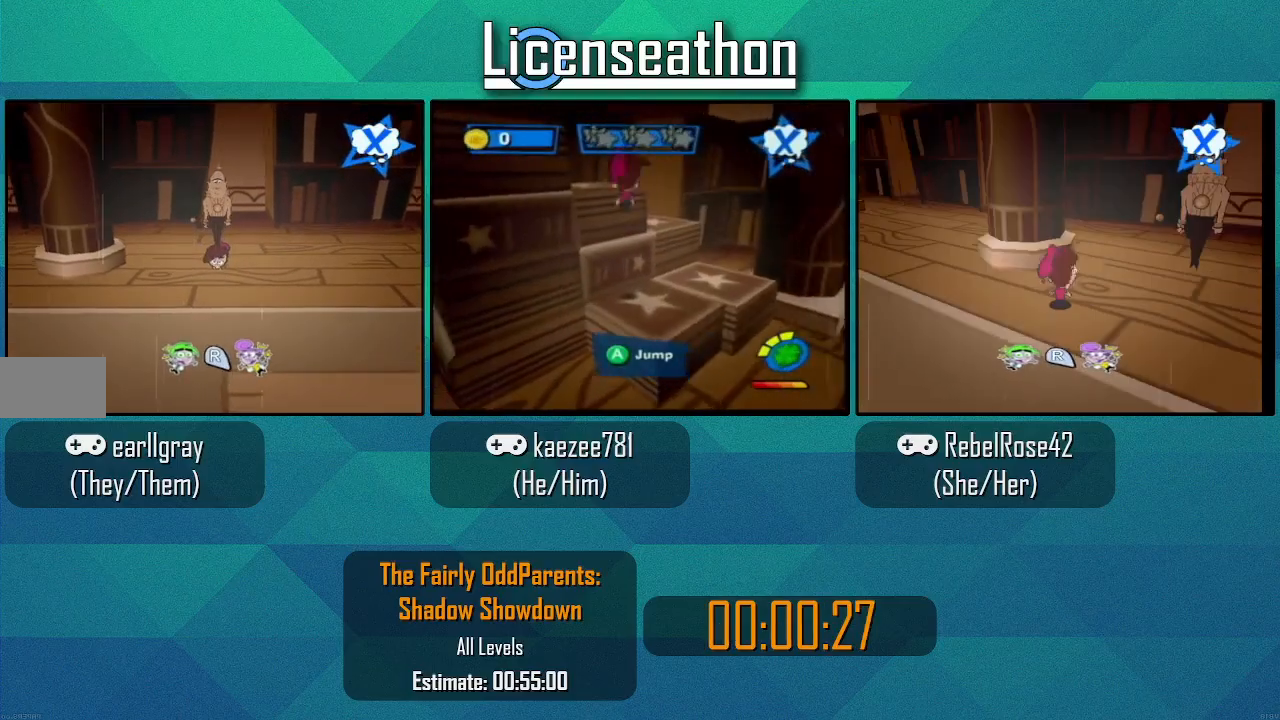
{"dt_ms": 500, "buttons": [], "left_stick": "center", "right_stick": "center", "events": [[383, "L1", "down"], [433, "L1", "up"]]}